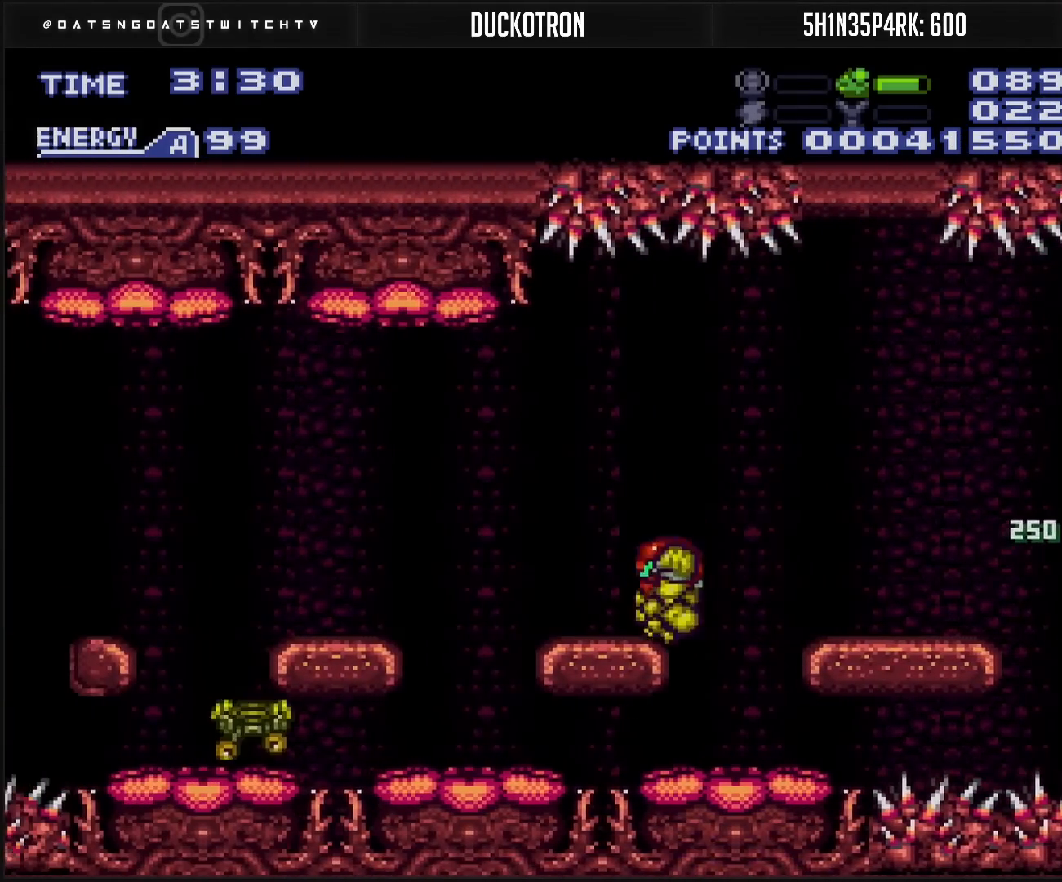
Gameplay with a controller (Nintendo layout); each line is a JSON object with the inputs held at the frame after it. "events" lists button and stick changes between this image and that frame as [ms after this image, input, new state], when the widget could be followed in between. Not read: L3 R3.
{"buttons": ["DPAD_LEFT"], "events": [[50, "L1", "down"], [117, "X", "down"], [267, "L1", "up"], [267, "X", "up"], [300, "B", "up"]]}
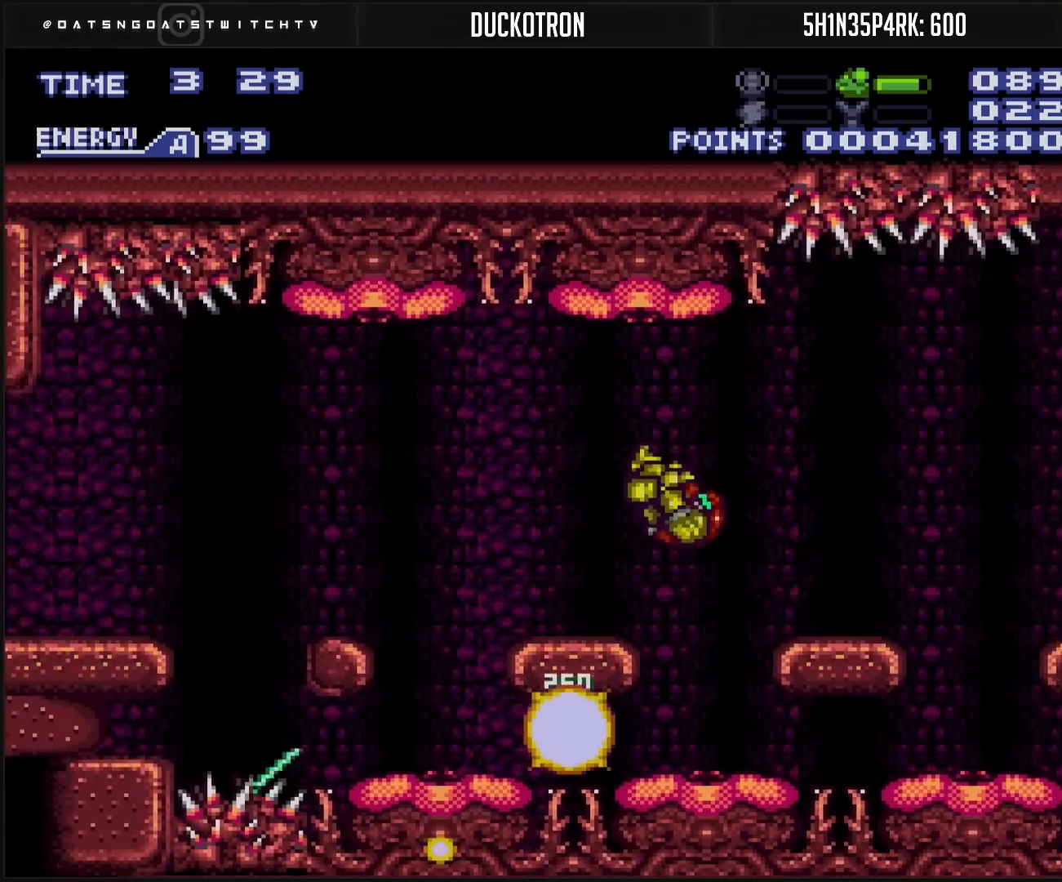
{"buttons": ["DPAD_LEFT"], "events": [[50, "B", "down"], [117, "X", "down"], [200, "X", "up"], [317, "A", "down"], [400, "A", "up"], [417, "B", "up"]]}
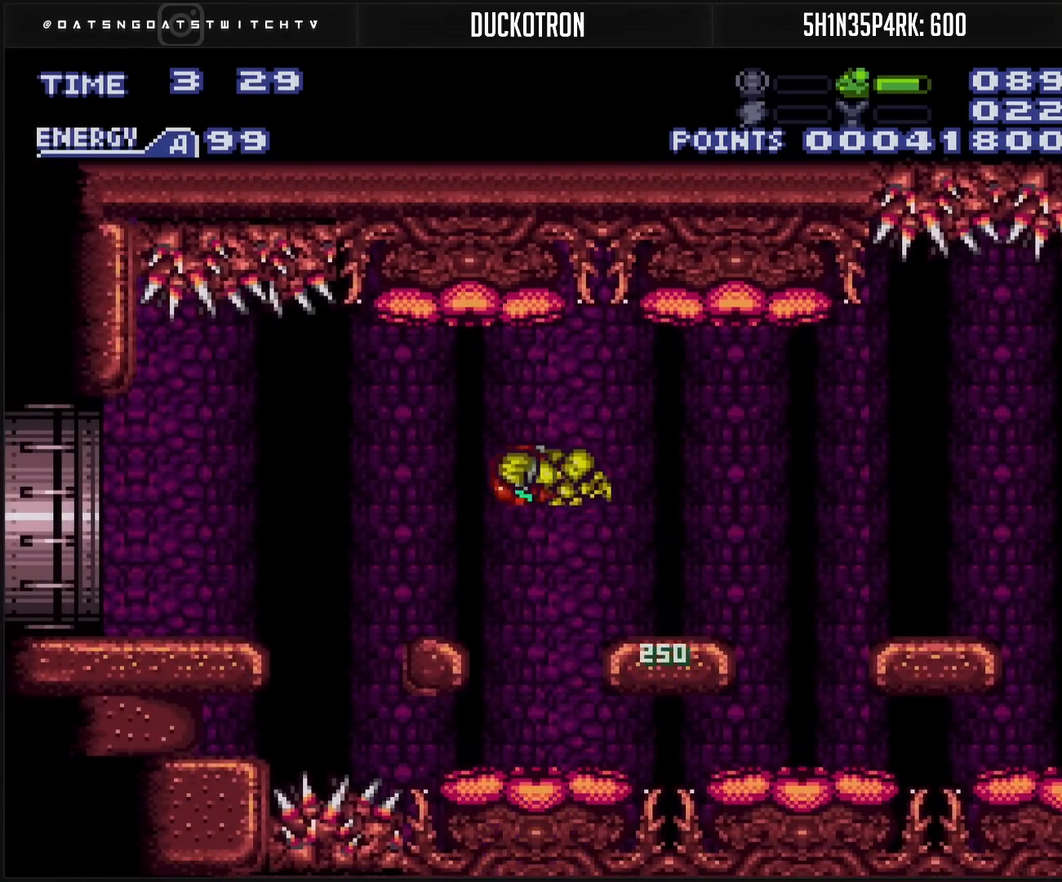
{"buttons": ["DPAD_LEFT"], "events": [[100, "B", "down"], [233, "X", "down"], [350, "A", "down"], [350, "X", "up"], [433, "A", "up"], [433, "B", "up"]]}
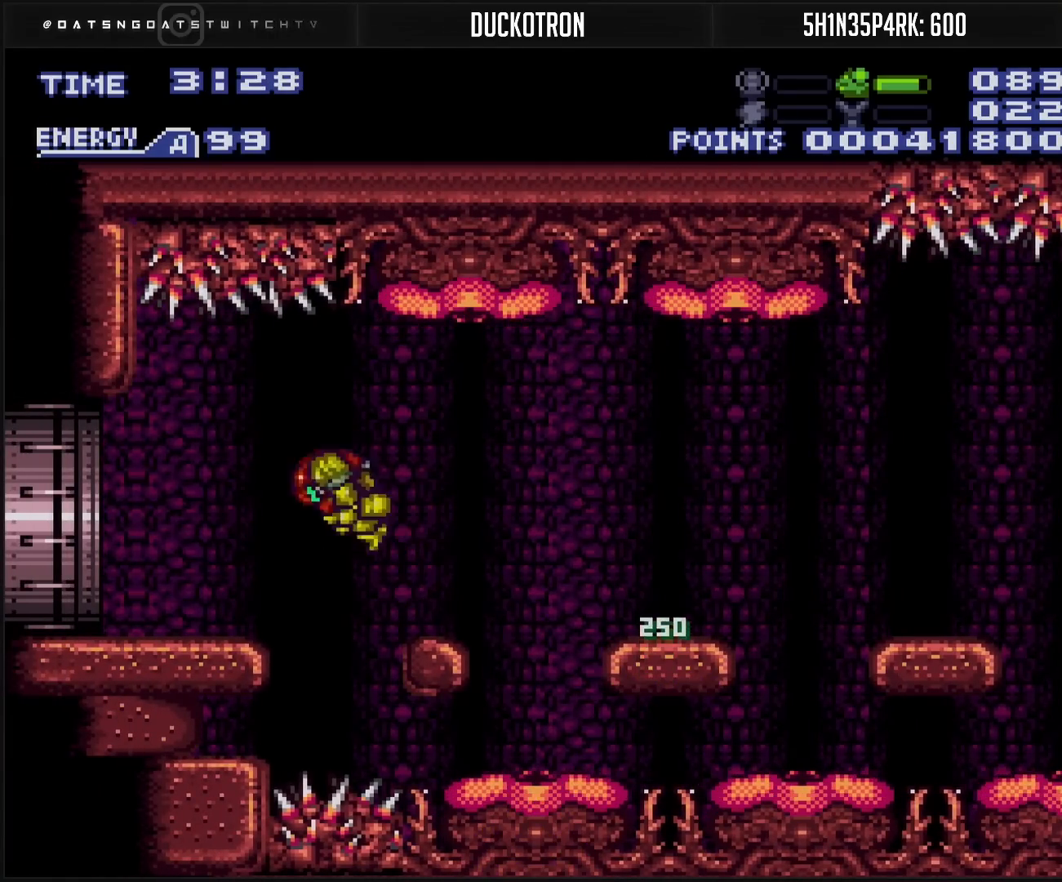
{"buttons": ["B", "L1", "DPAD_LEFT"], "events": [[133, "B", "down"], [167, "X", "down"], [217, "X", "up"], [267, "L1", "down"]]}
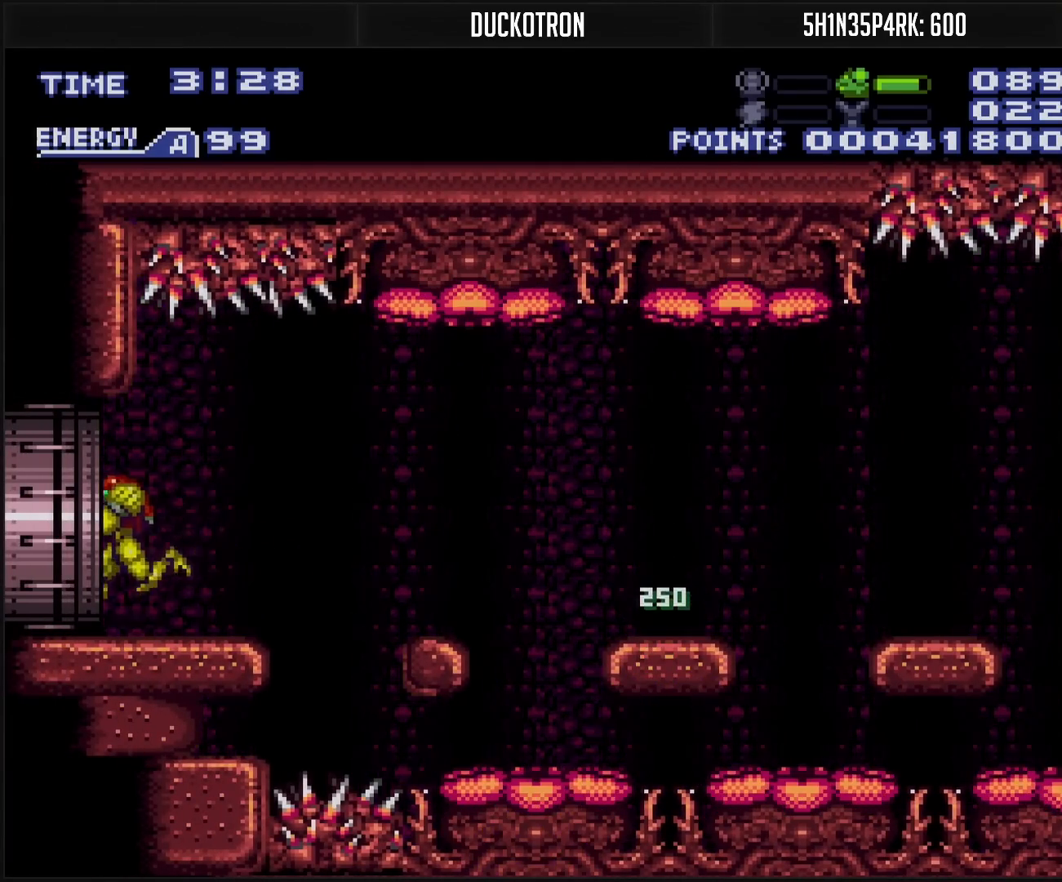
{"buttons": ["B", "L1", "DPAD_LEFT"], "events": []}
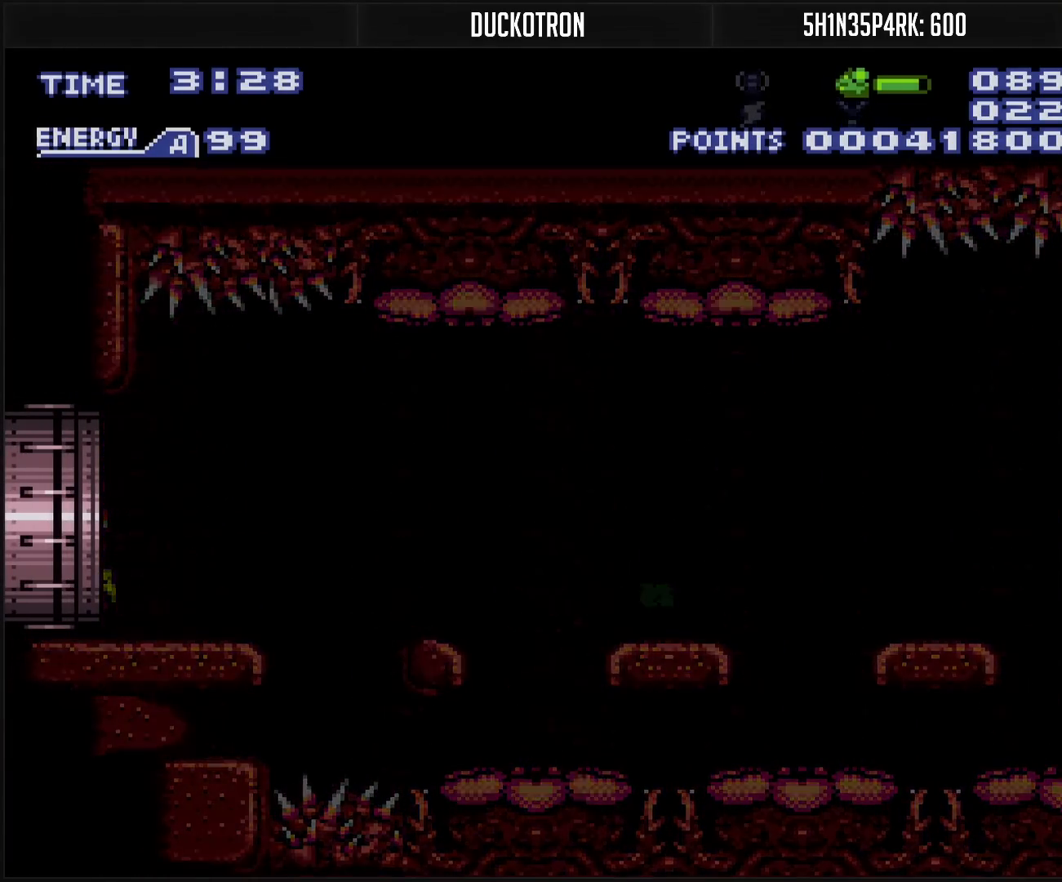
{"buttons": ["B", "L1", "DPAD_LEFT"], "events": []}
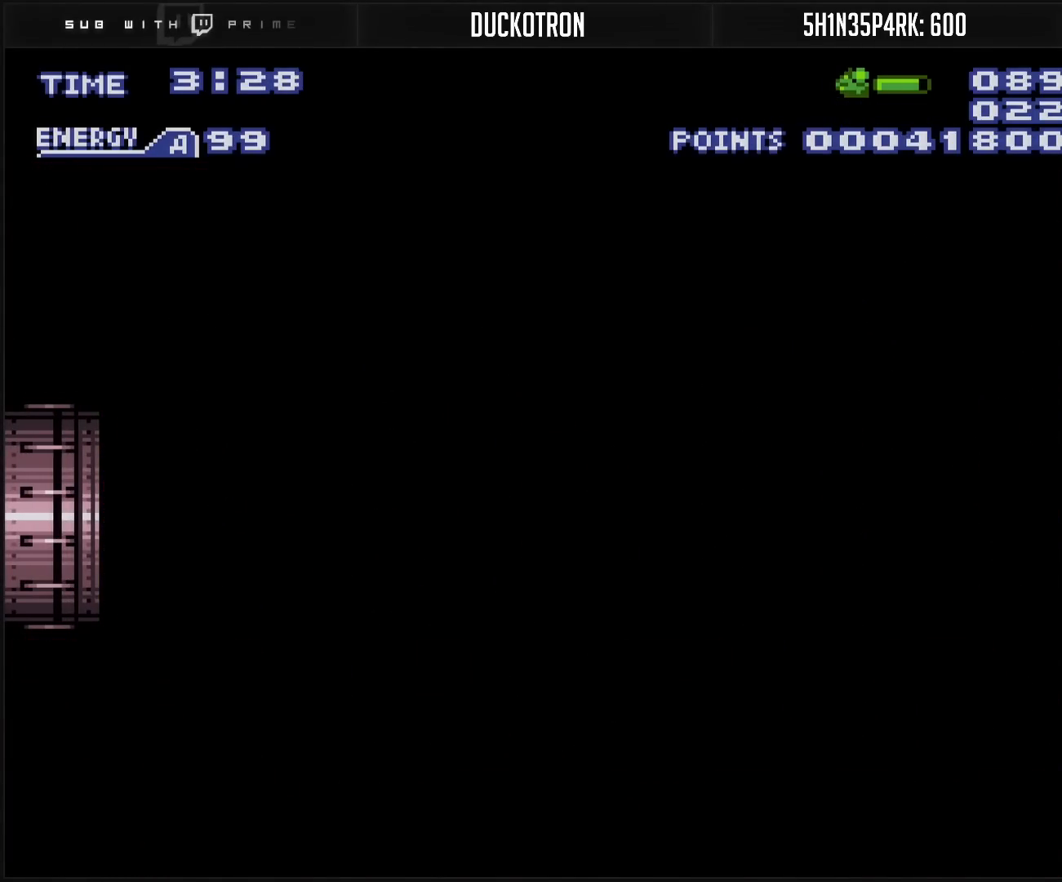
{"buttons": ["B", "L1", "DPAD_LEFT"], "events": []}
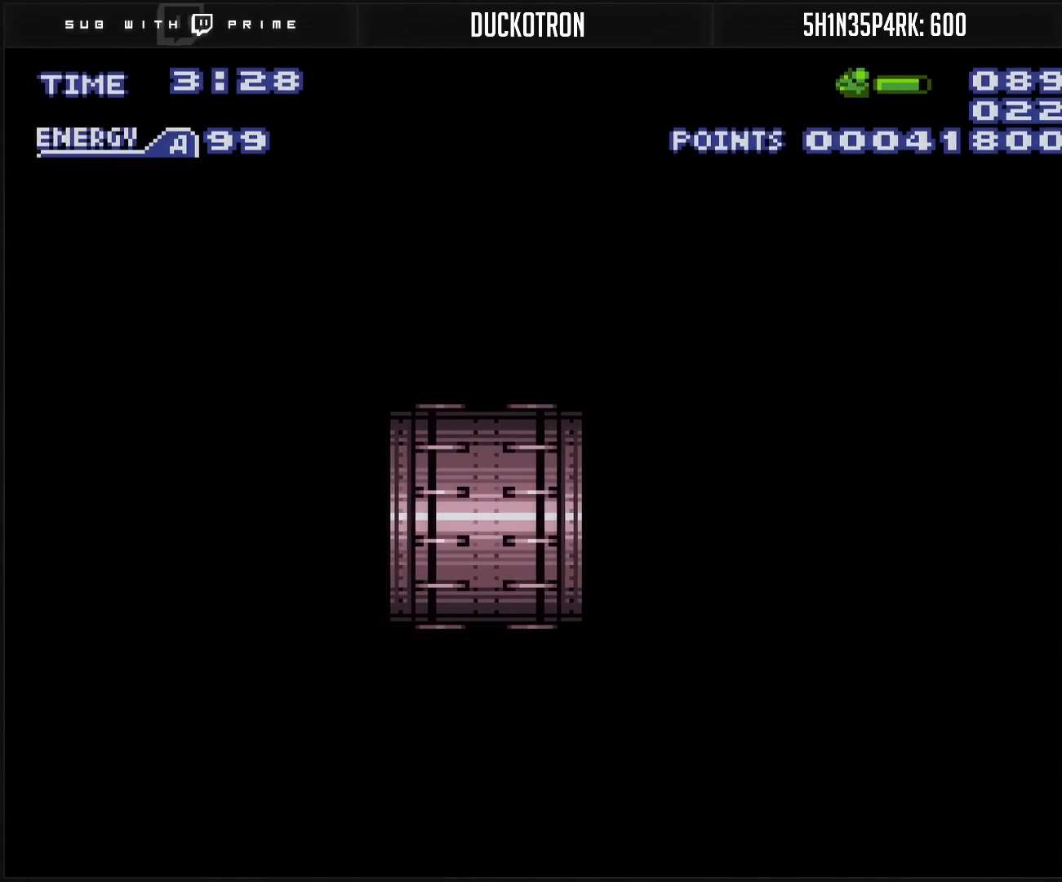
{"buttons": ["B", "DPAD_LEFT"], "events": [[317, "L1", "up"], [417, "B", "up"], [433, "B", "down"]]}
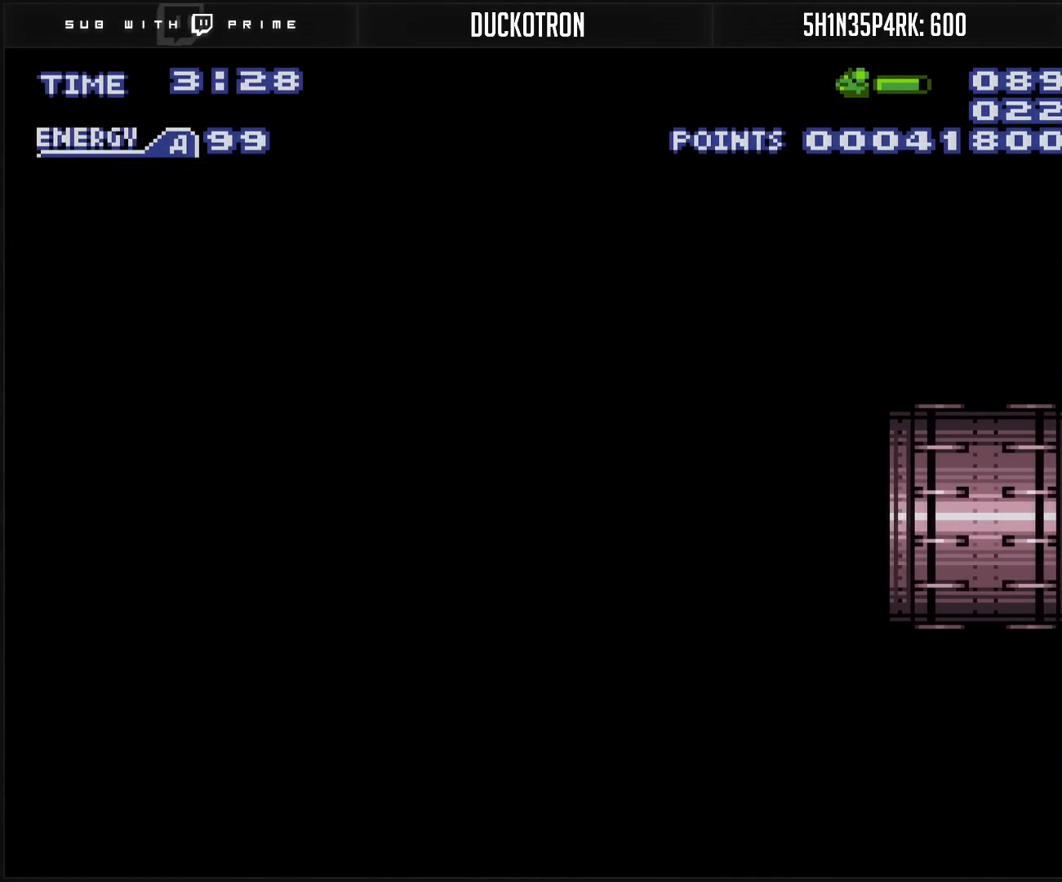
{"buttons": ["B", "R1", "DPAD_LEFT"], "events": [[250, "DPAD_LEFT", "up"], [417, "DPAD_LEFT", "down"], [450, "R1", "down"]]}
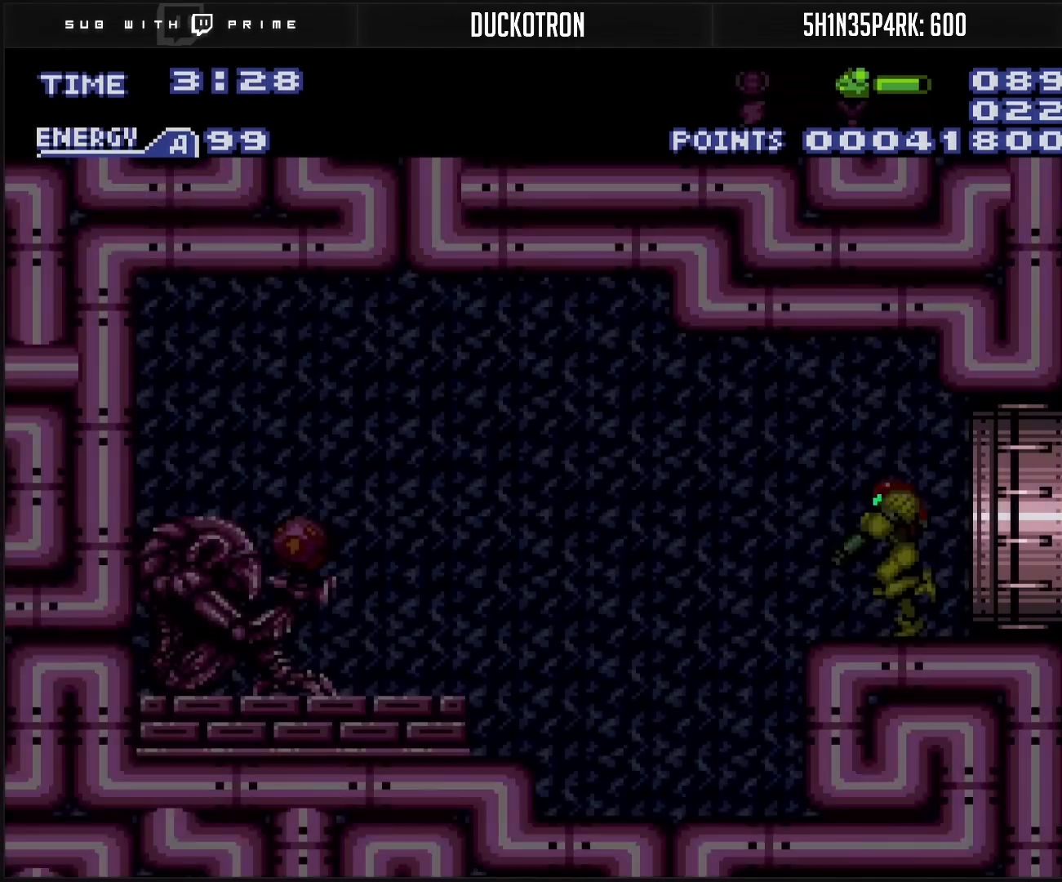
{"buttons": ["B", "X", "DPAD_LEFT"], "events": [[100, "R1", "up"], [483, "X", "down"]]}
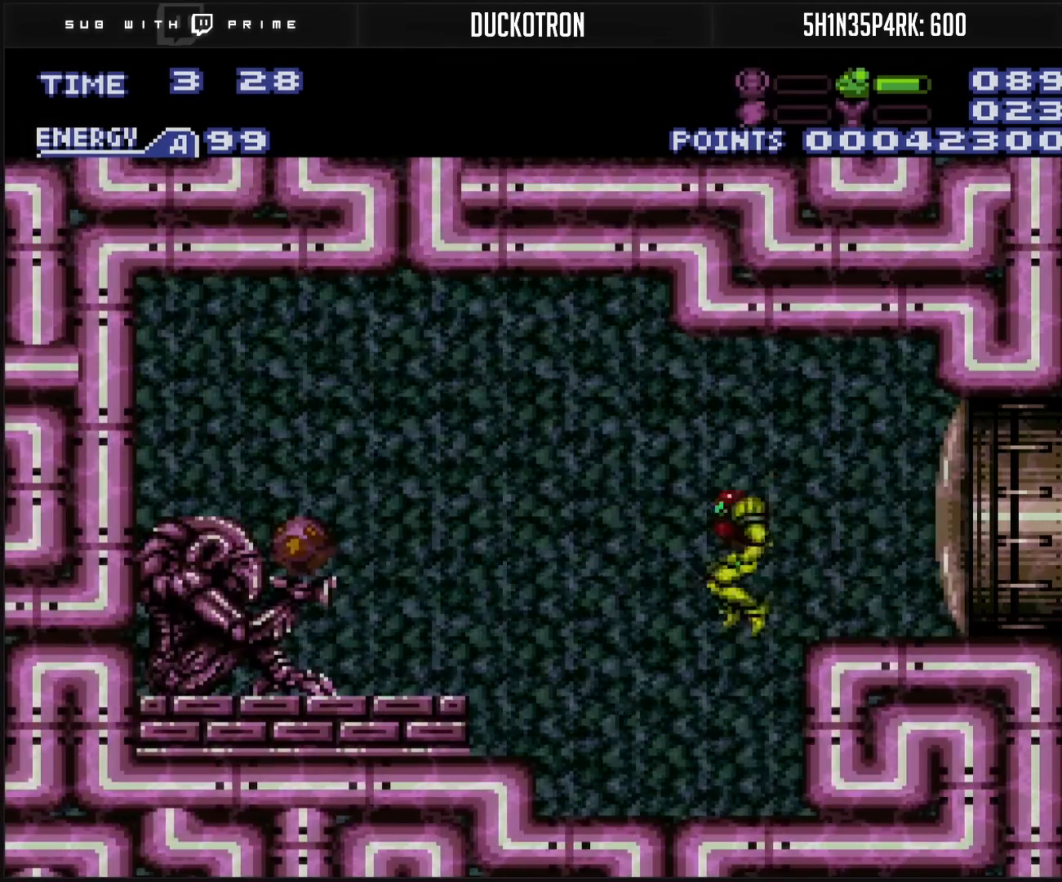
{"buttons": ["B", "DPAD_LEFT"], "events": [[67, "X", "up"]]}
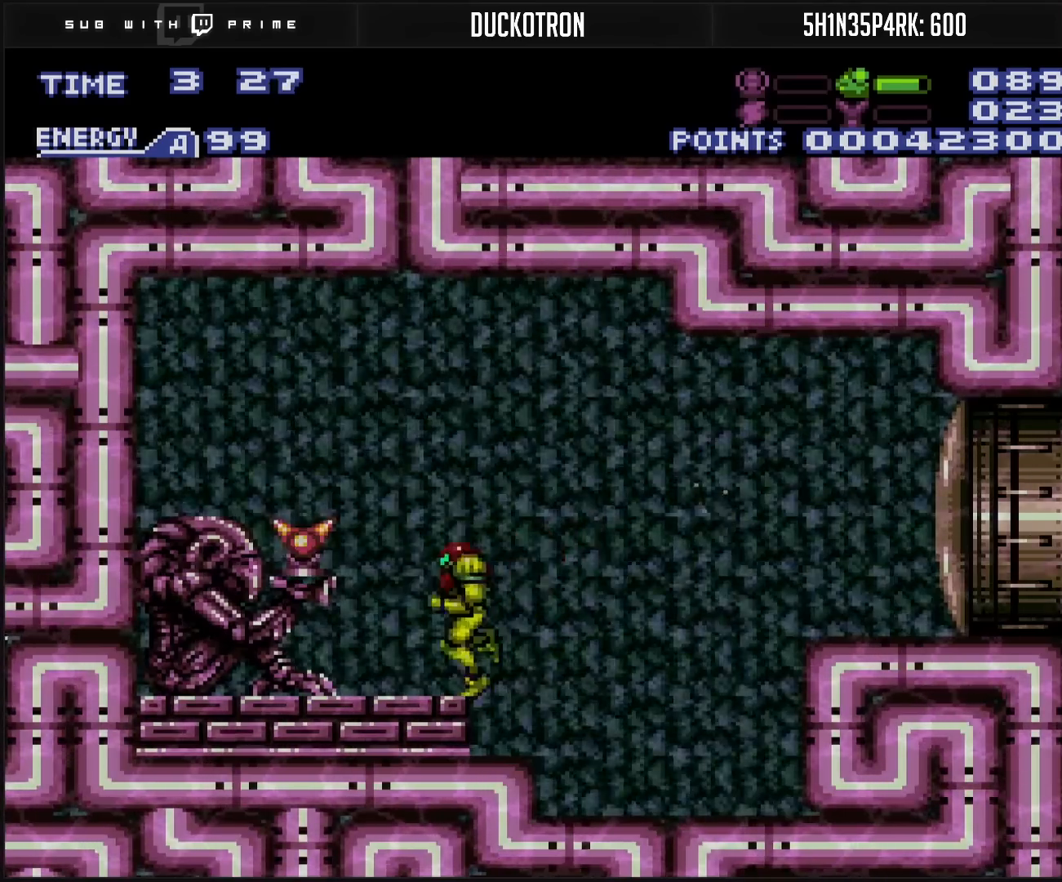
{"buttons": ["B", "DPAD_LEFT"], "events": [[33, "A", "down"], [467, "B", "up"], [500, "A", "up"], [500, "B", "down"]]}
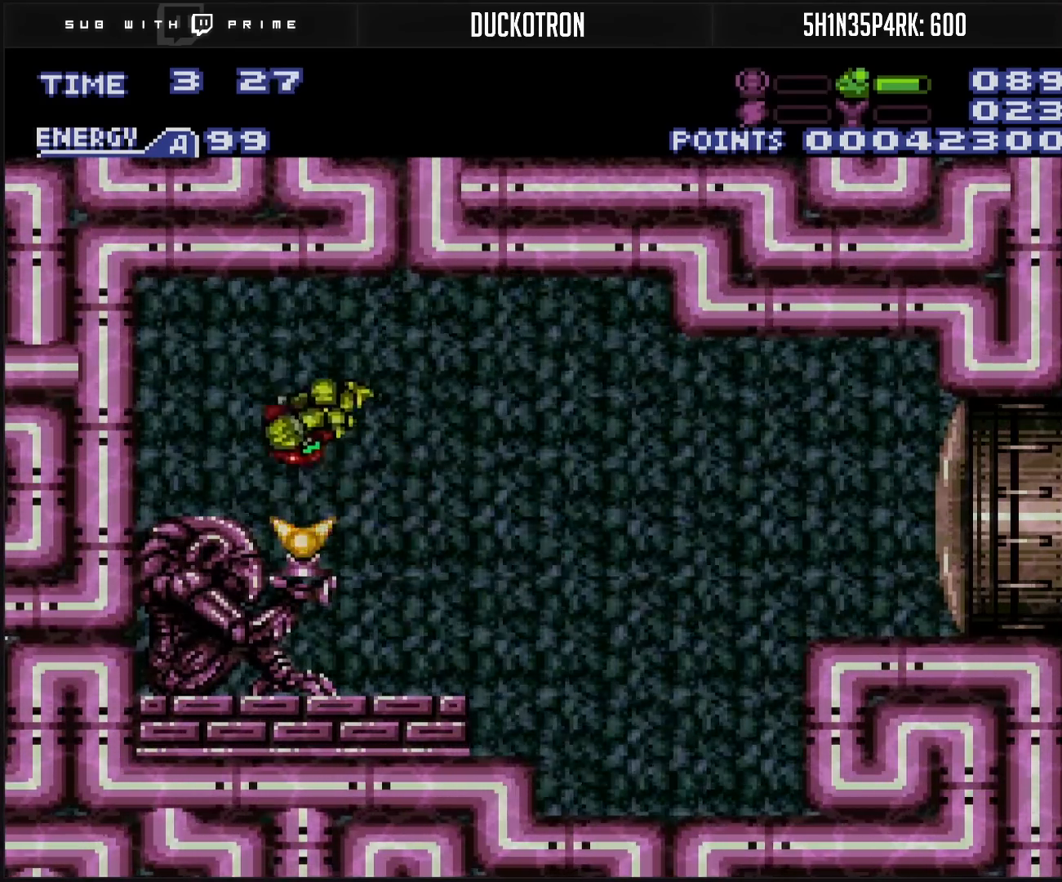
{"buttons": ["B", "DPAD_RIGHT"], "events": [[17, "B", "up"], [250, "DPAD_LEFT", "up"], [267, "B", "down"], [500, "DPAD_RIGHT", "down"]]}
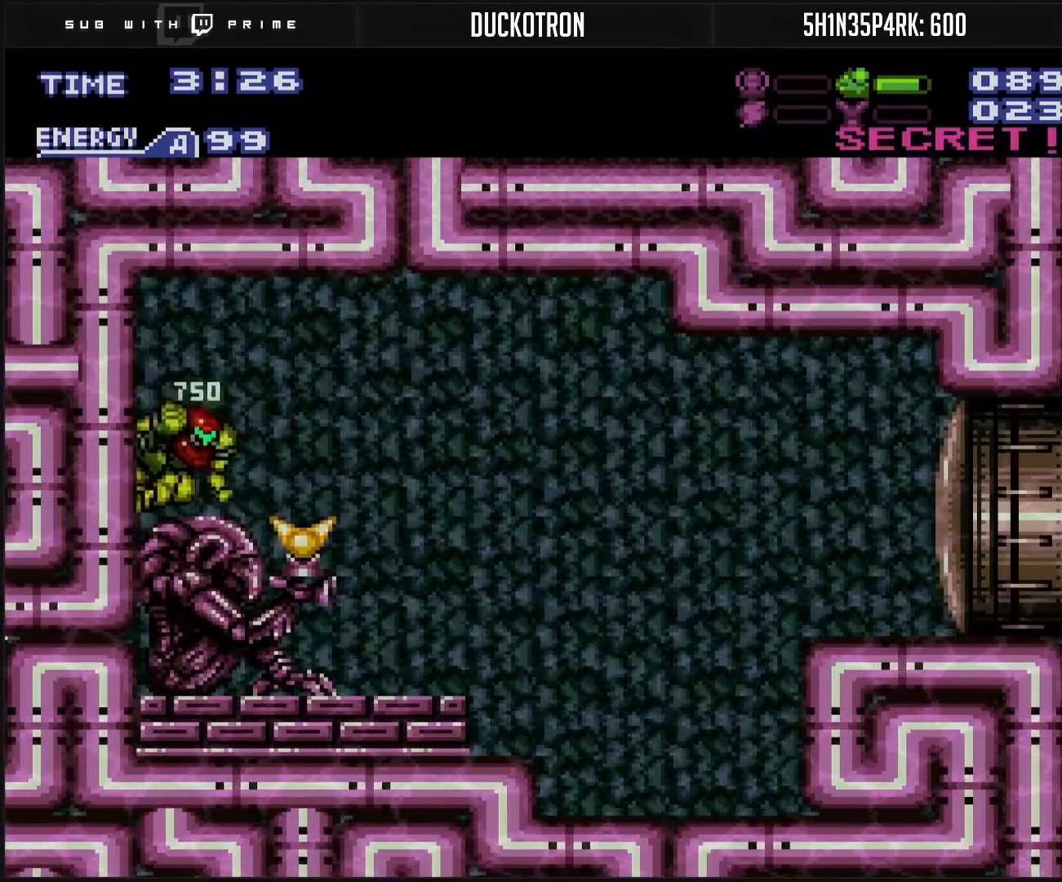
{"buttons": ["DPAD_RIGHT"], "events": [[17, "L1", "down"], [100, "L1", "up"], [133, "A", "down"], [167, "A", "up"], [167, "B", "up"]]}
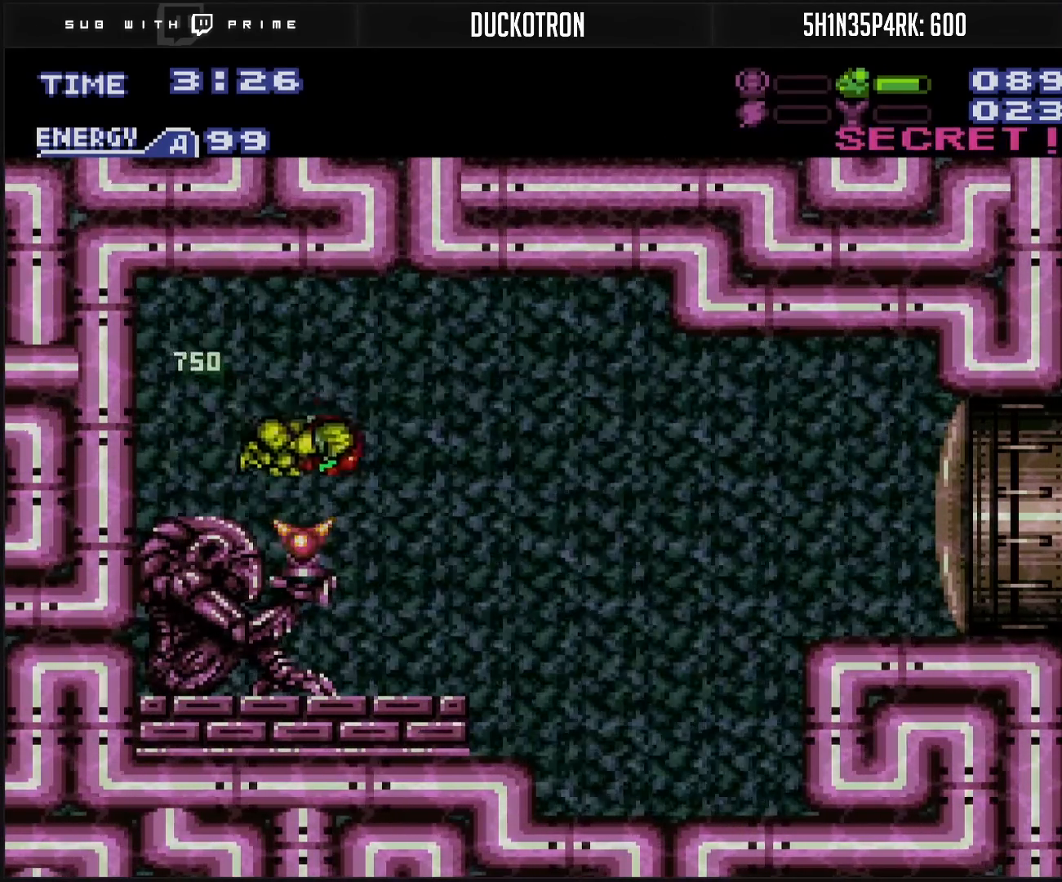
{"buttons": ["B", "L1", "DPAD_LEFT"], "events": [[217, "DPAD_RIGHT", "up"], [317, "B", "down"], [350, "DPAD_LEFT", "down"], [383, "B", "up"], [450, "B", "down"], [450, "L1", "down"]]}
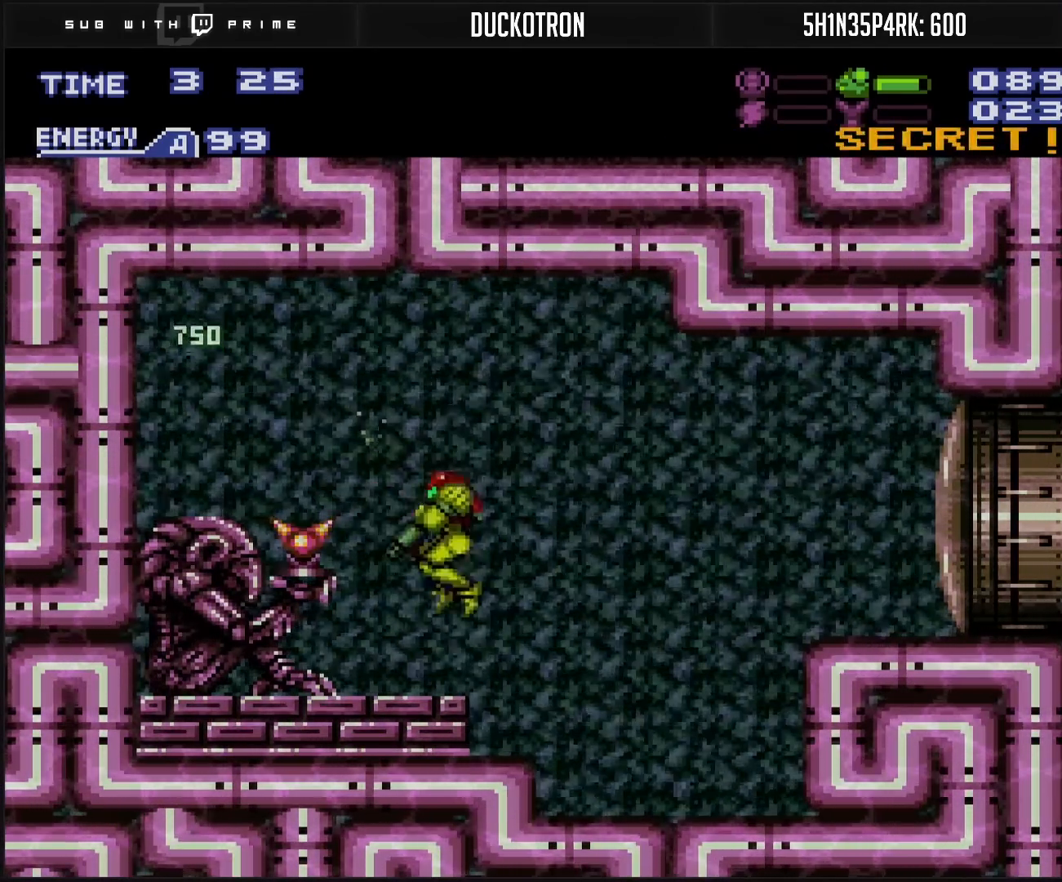
{"buttons": ["DPAD_LEFT"], "events": [[217, "L1", "up"], [250, "A", "down"], [350, "A", "up"], [350, "B", "up"]]}
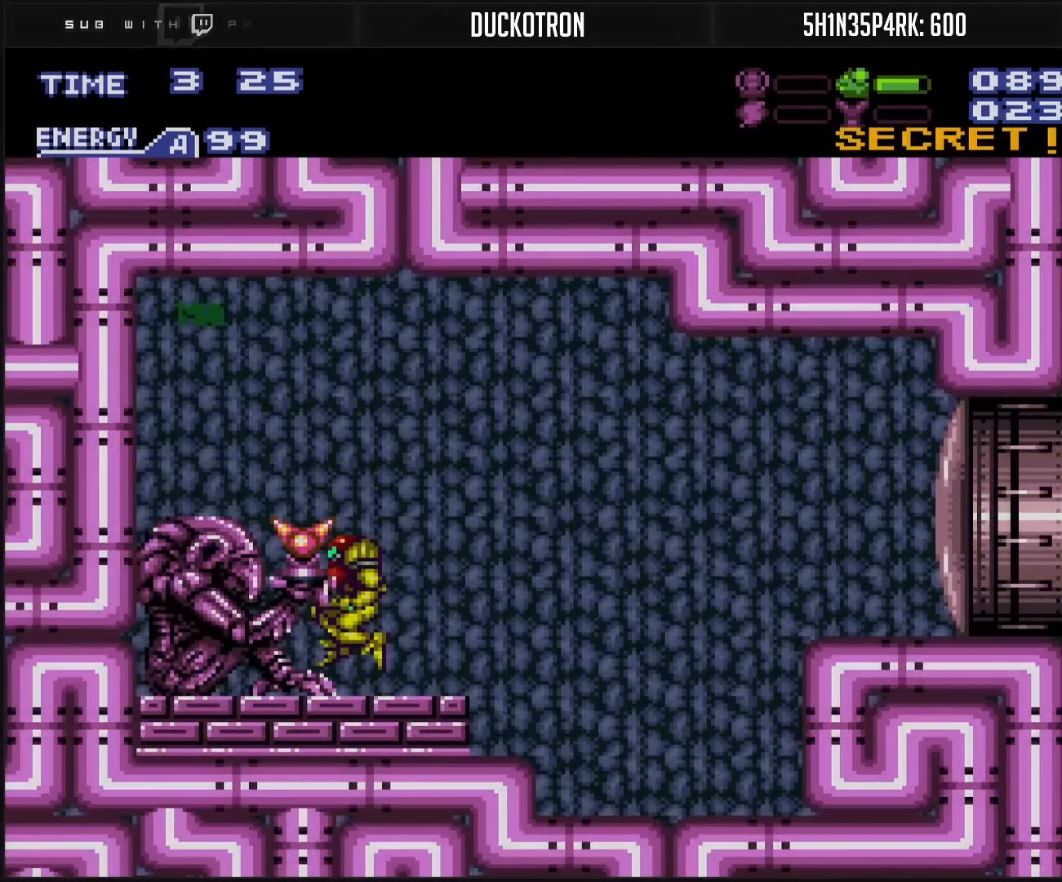
{"buttons": ["DPAD_LEFT"], "events": []}
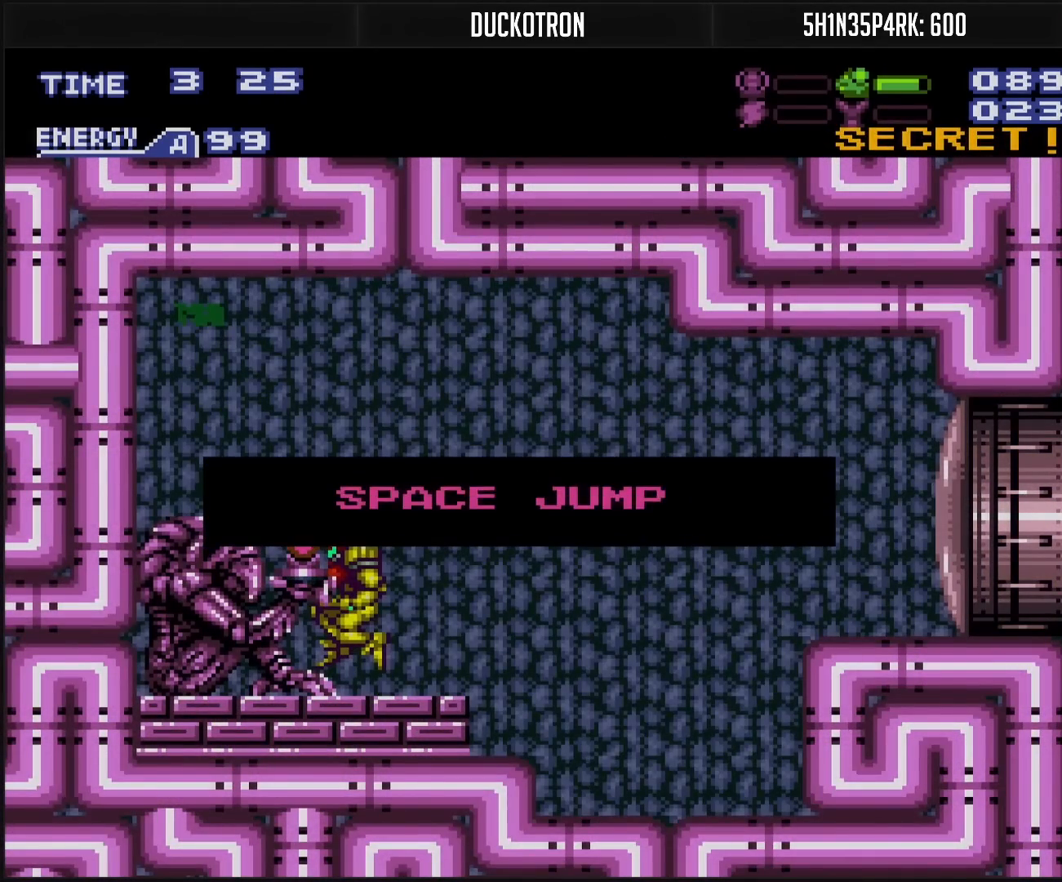
{"buttons": [], "events": [[233, "DPAD_LEFT", "up"]]}
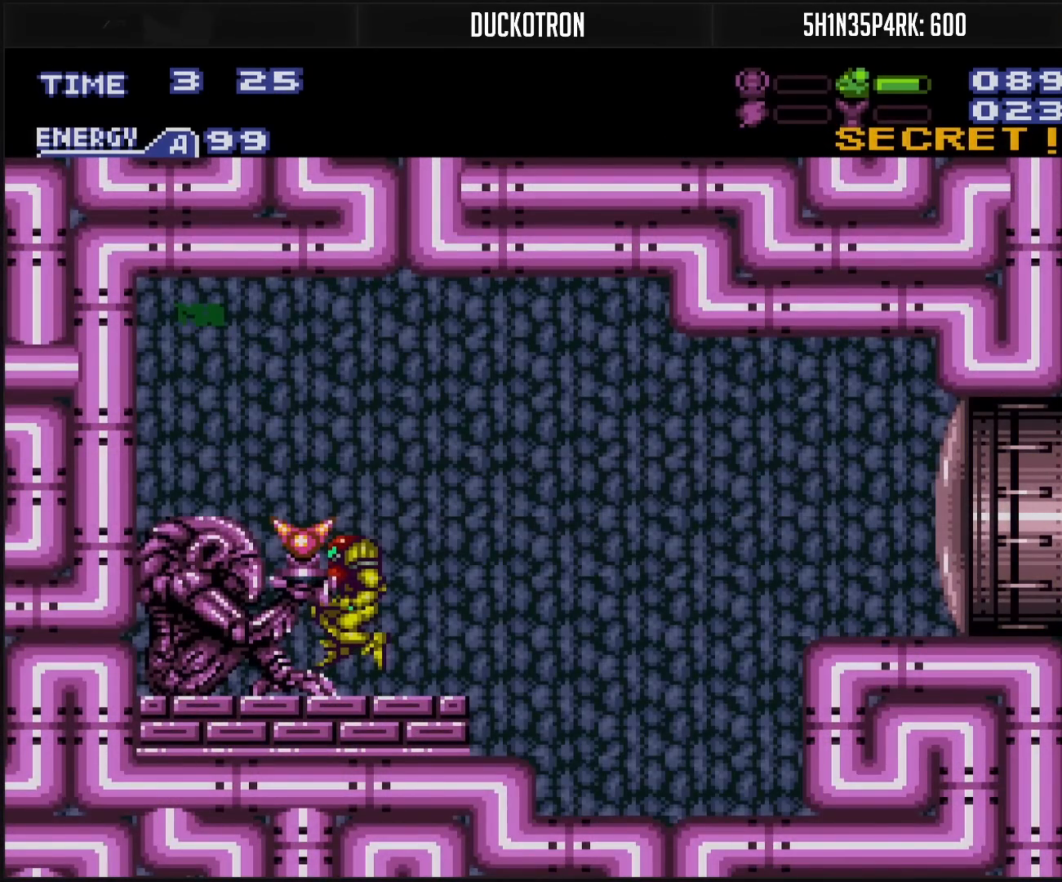
{"buttons": ["B", "X", "DPAD_RIGHT"], "events": [[67, "B", "down"], [67, "DPAD_RIGHT", "down"], [483, "X", "down"]]}
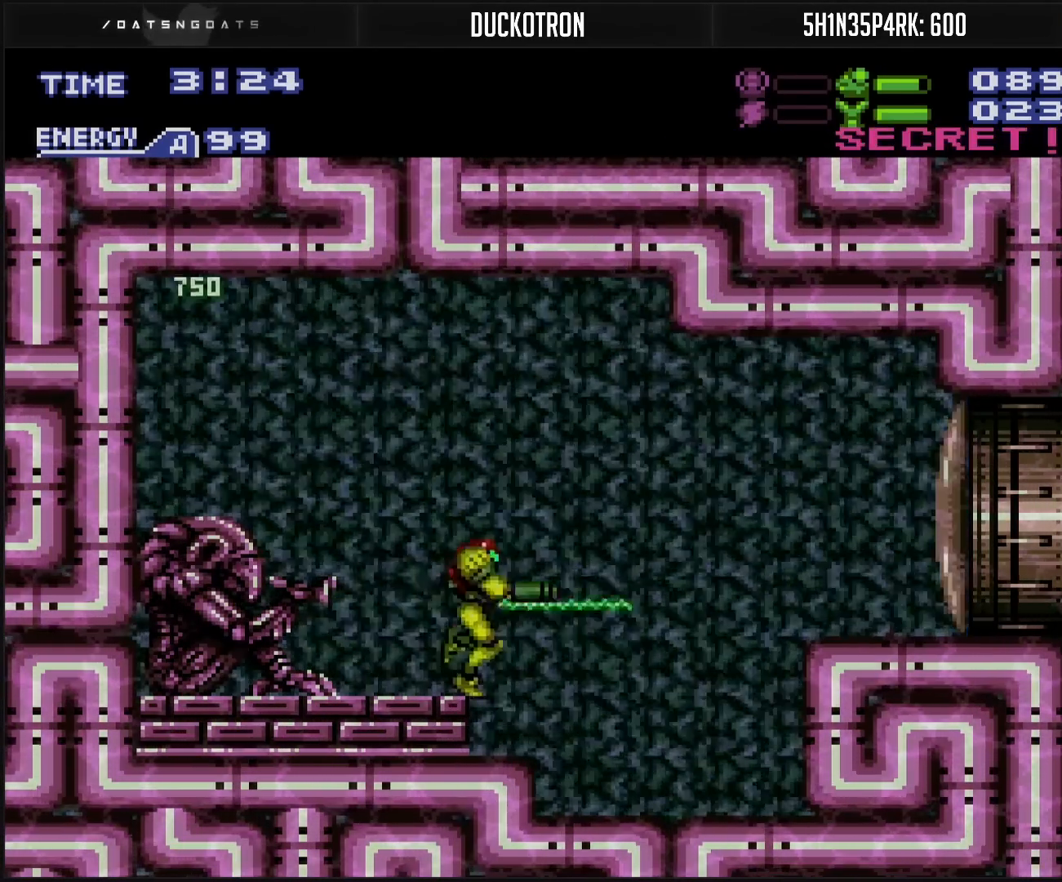
{"buttons": ["A", "B", "DPAD_RIGHT"], "events": [[17, "X", "up"], [33, "A", "down"]]}
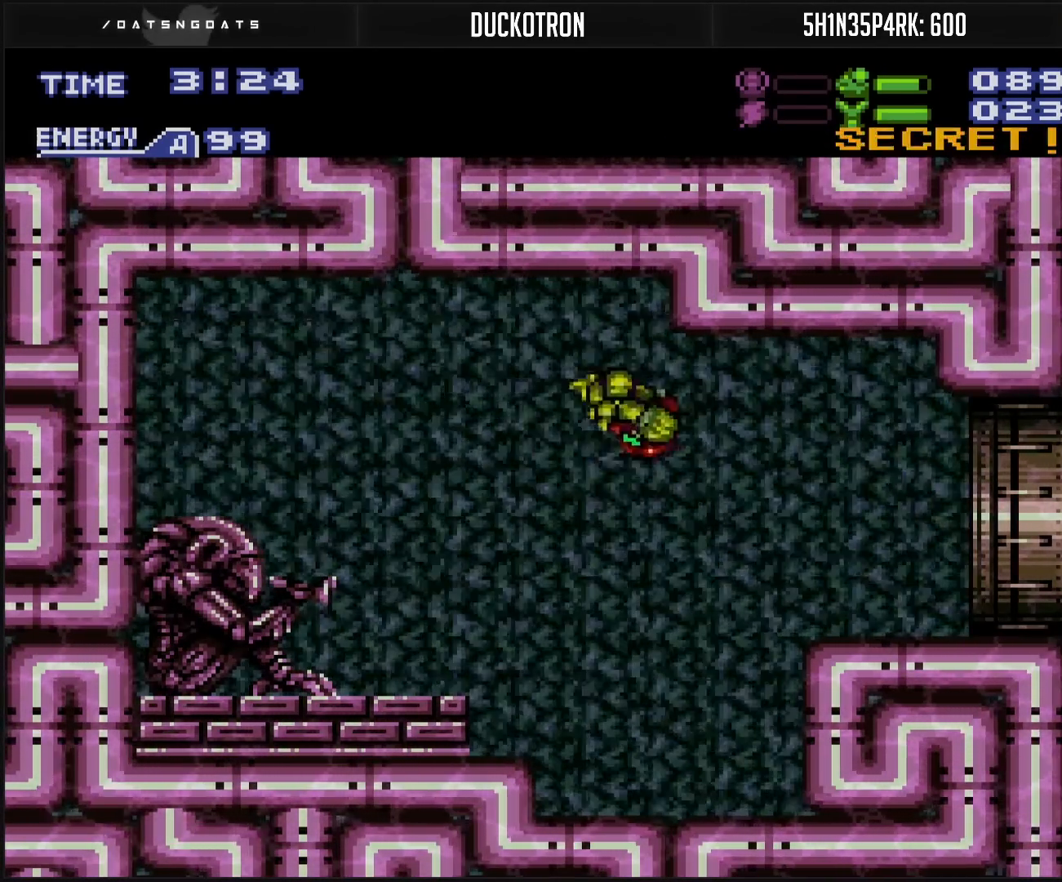
{"buttons": ["DPAD_RIGHT"], "events": [[17, "A", "up"], [17, "B", "up"], [133, "B", "down"], [467, "B", "up"]]}
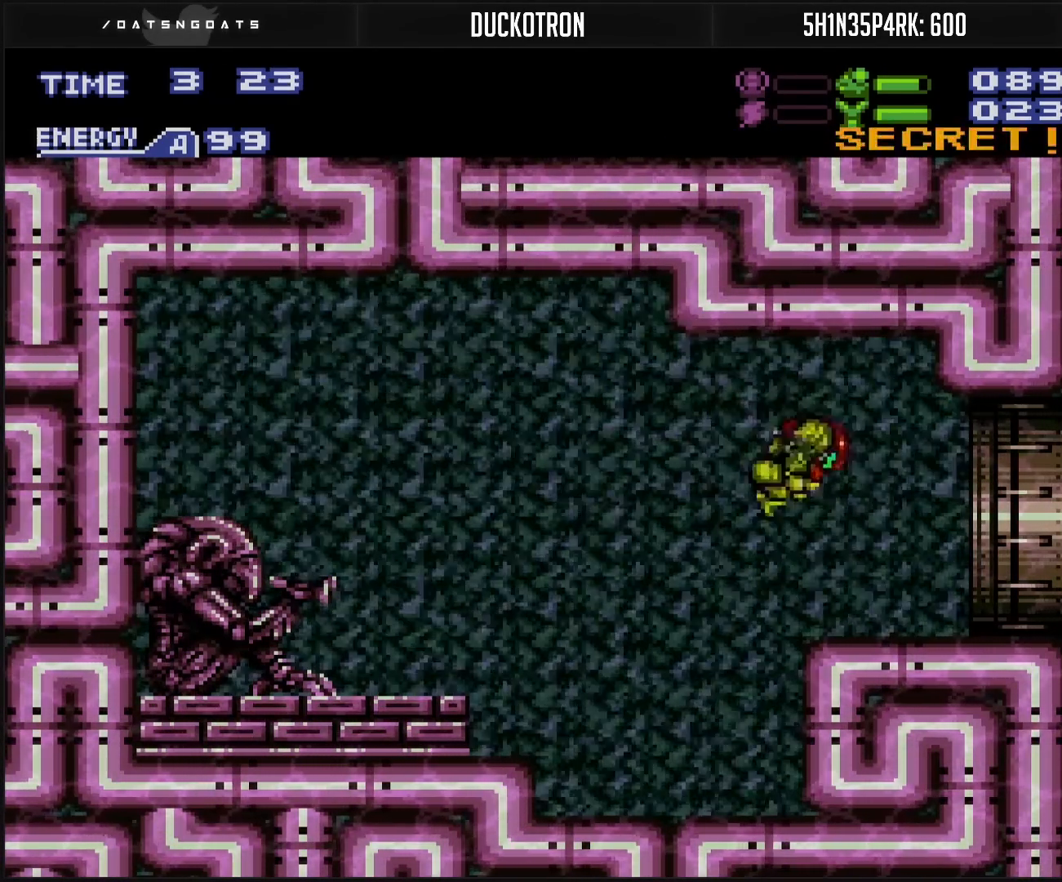
{"buttons": ["DPAD_RIGHT"], "events": [[383, "L1", "down"], [433, "A", "down"], [433, "L1", "up"], [467, "A", "up"]]}
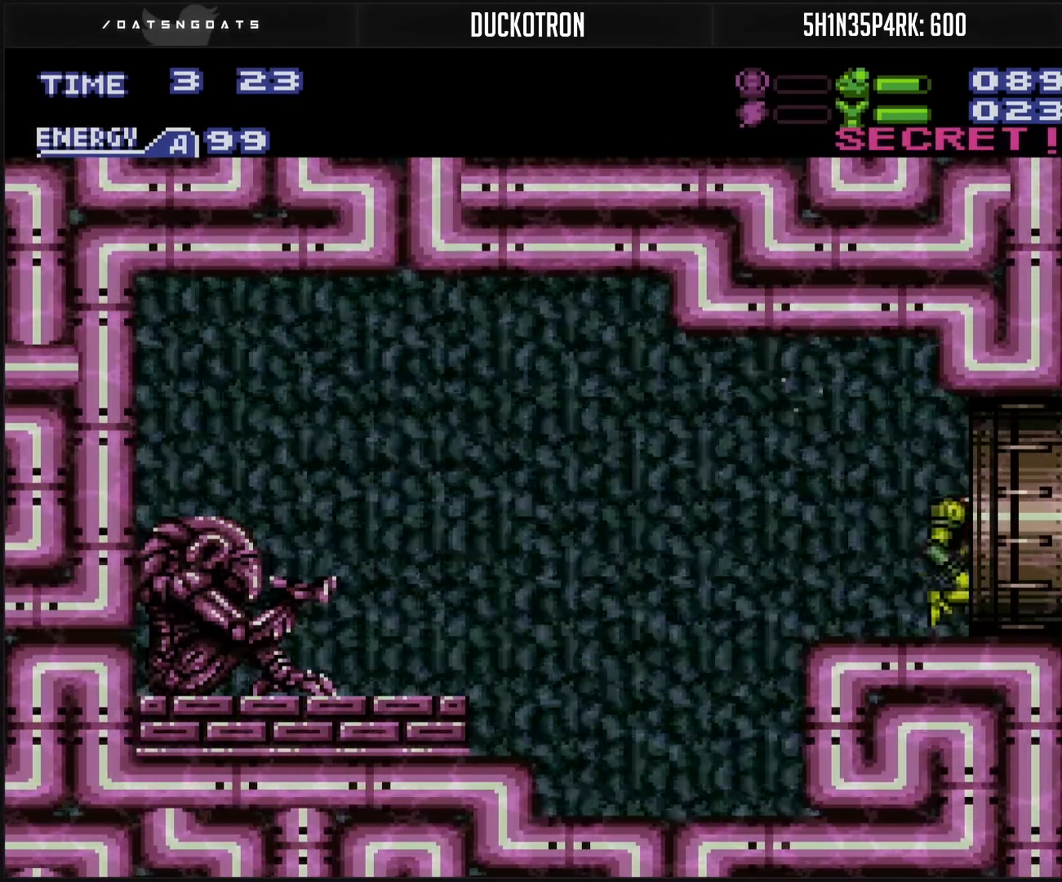
{"buttons": ["DPAD_RIGHT"], "events": [[100, "L1", "down"], [217, "L1", "up"]]}
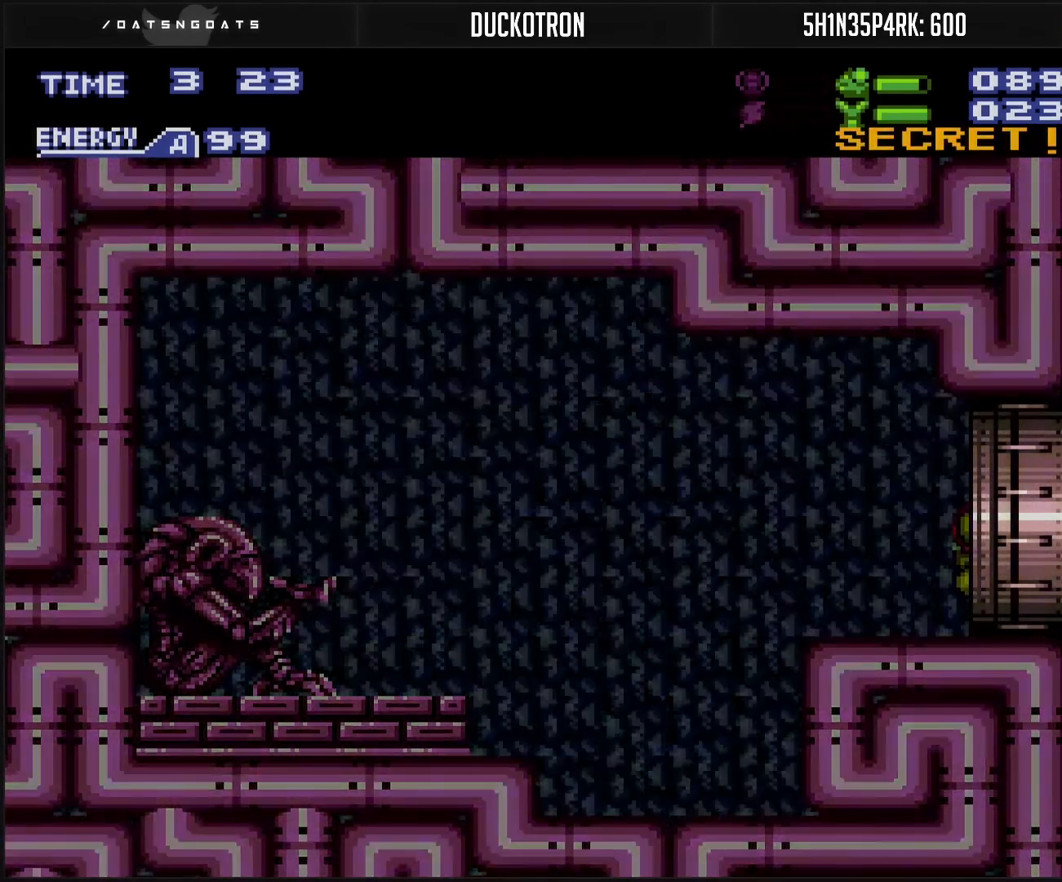
{"buttons": ["DPAD_RIGHT"], "events": []}
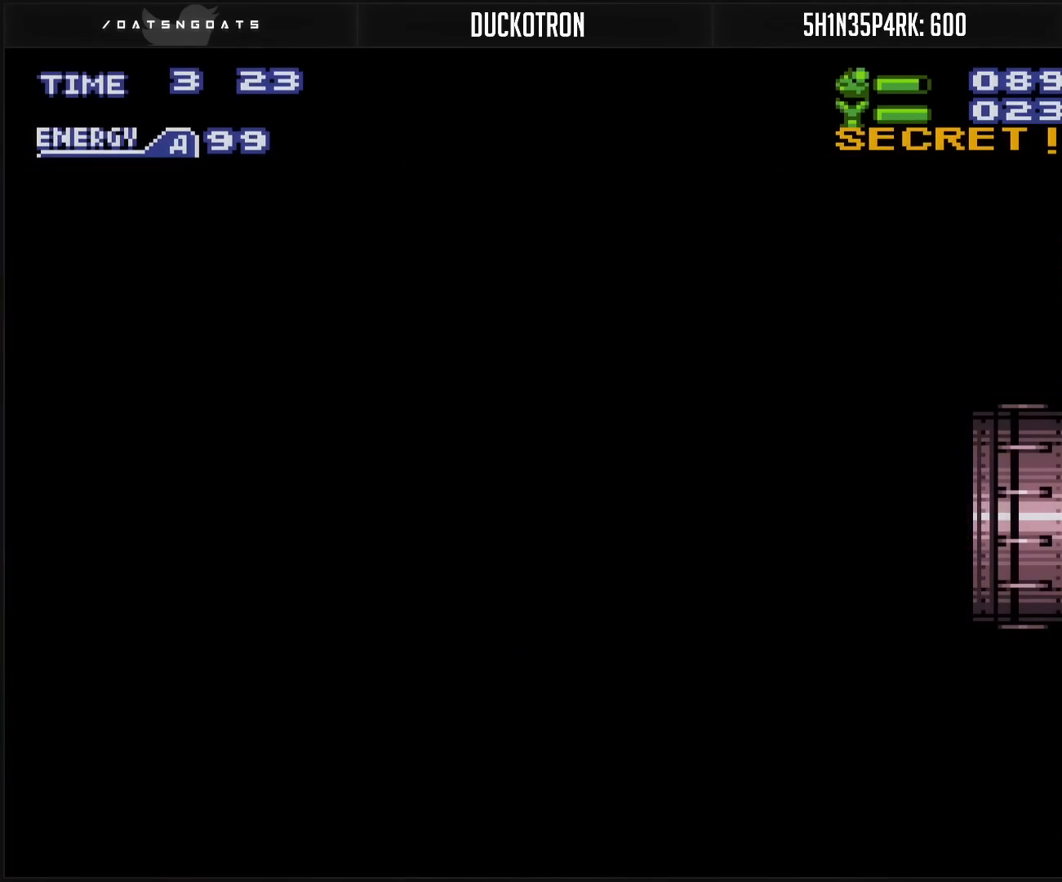
{"buttons": [], "events": [[267, "DPAD_RIGHT", "up"]]}
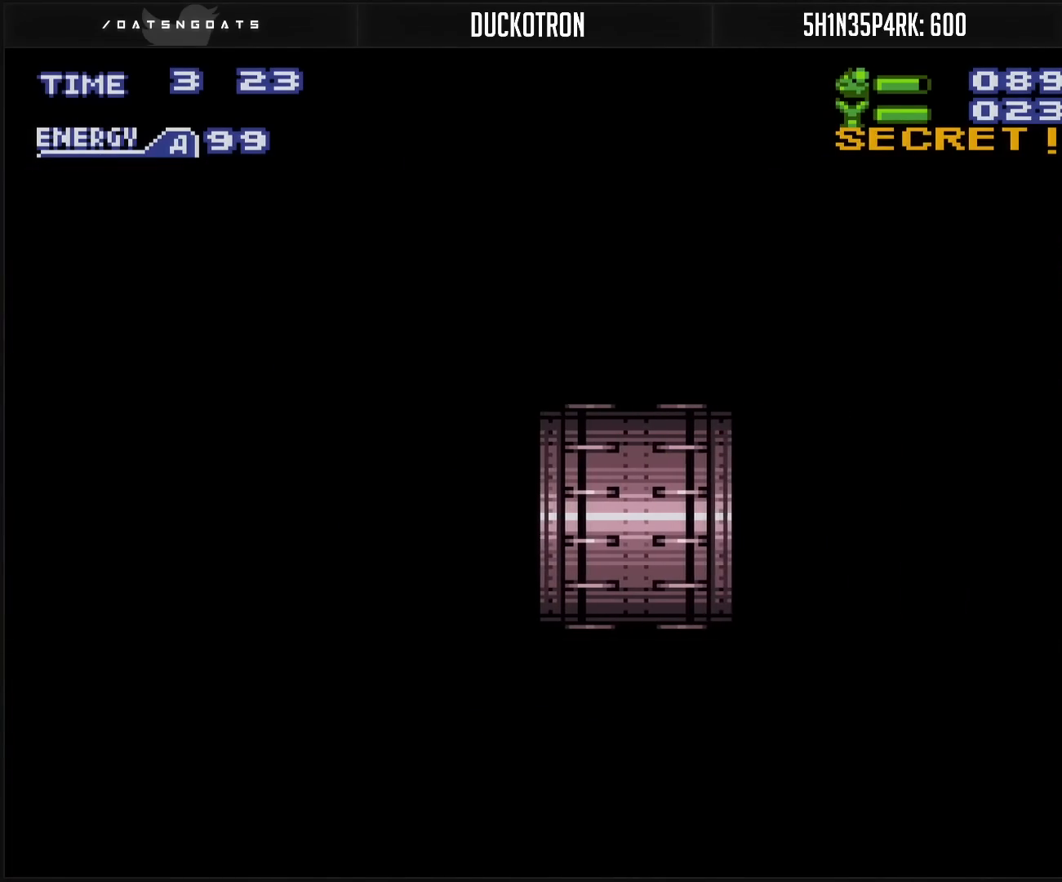
{"buttons": ["B"], "events": [[500, "B", "down"]]}
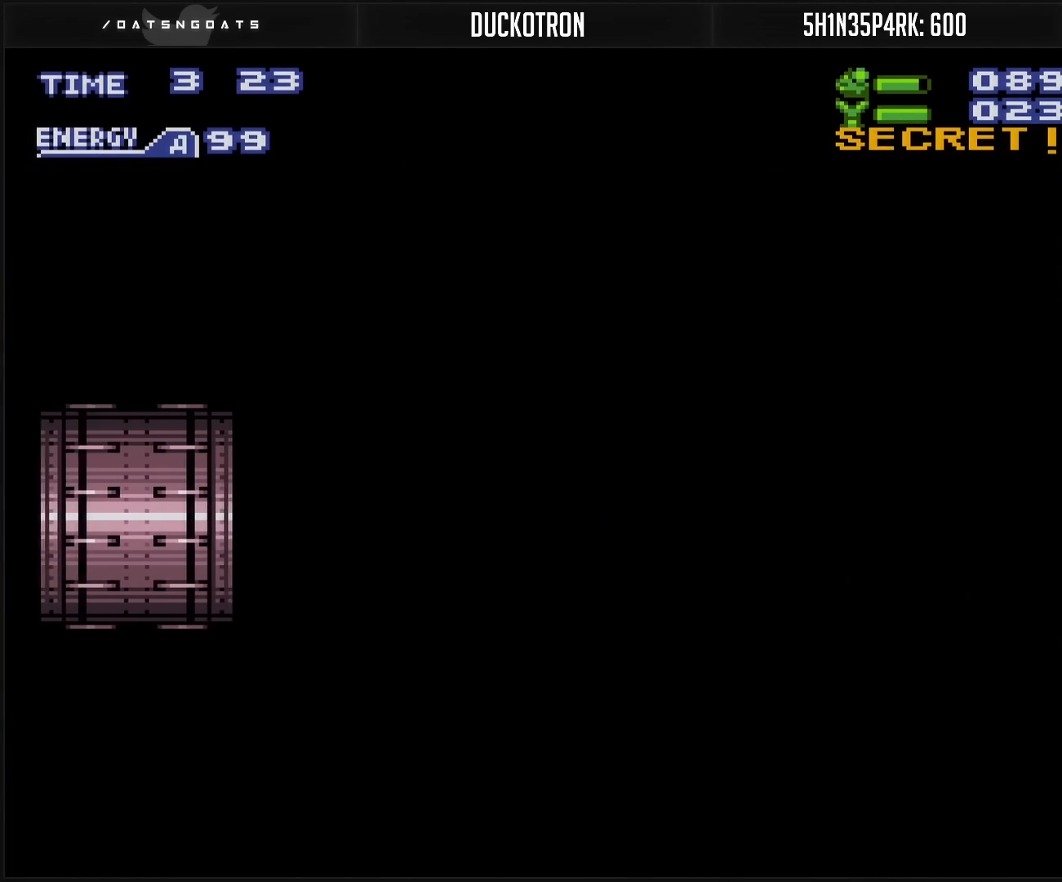
{"buttons": ["B", "R1"], "events": [[367, "R1", "down"]]}
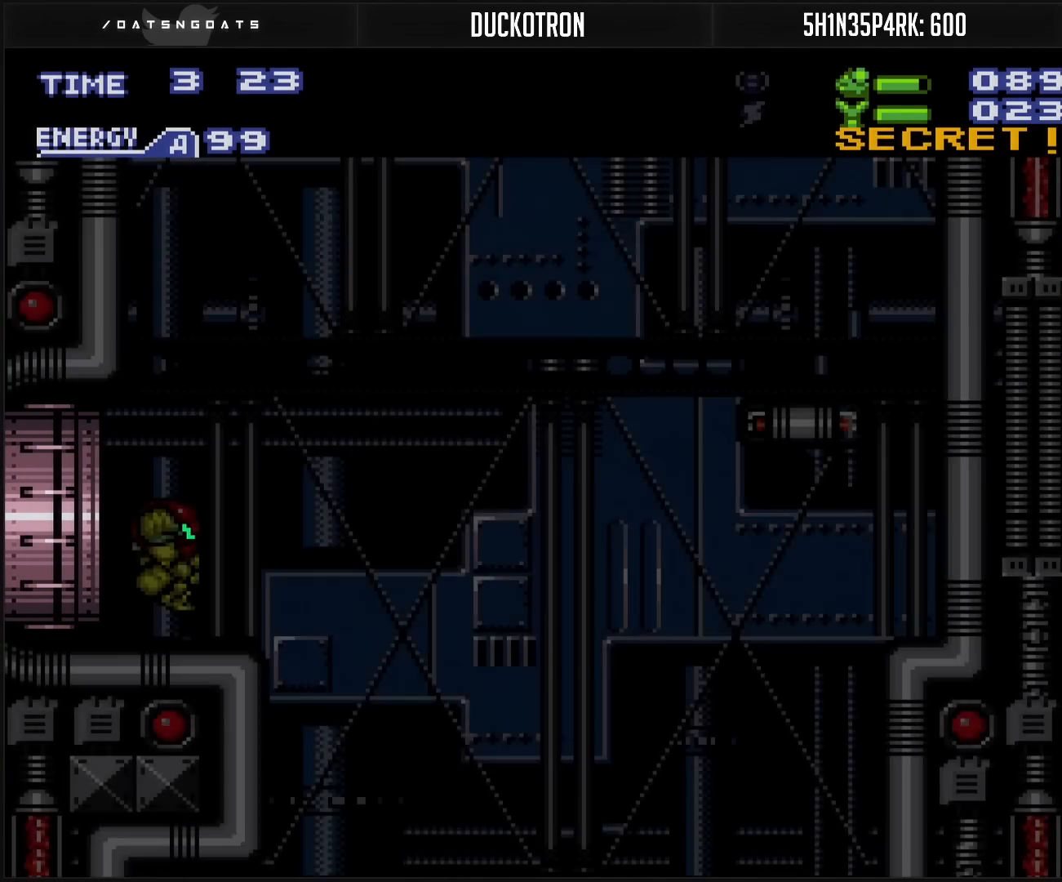
{"buttons": ["B"], "events": [[417, "R1", "up"]]}
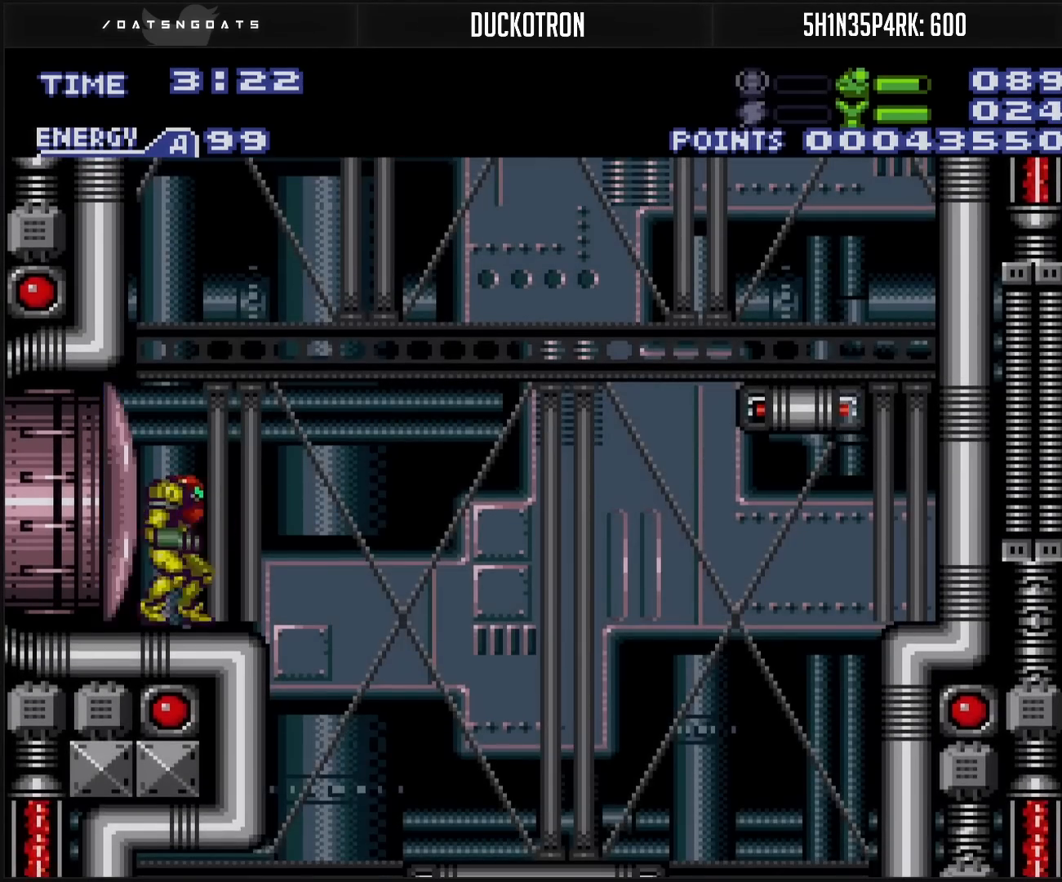
{"buttons": ["A", "DPAD_RIGHT"], "events": [[83, "B", "up"], [83, "DPAD_RIGHT", "down"], [150, "A", "down"], [150, "DPAD_RIGHT", "up"], [183, "DPAD_LEFT", "down"], [400, "DPAD_LEFT", "up"], [500, "DPAD_RIGHT", "down"]]}